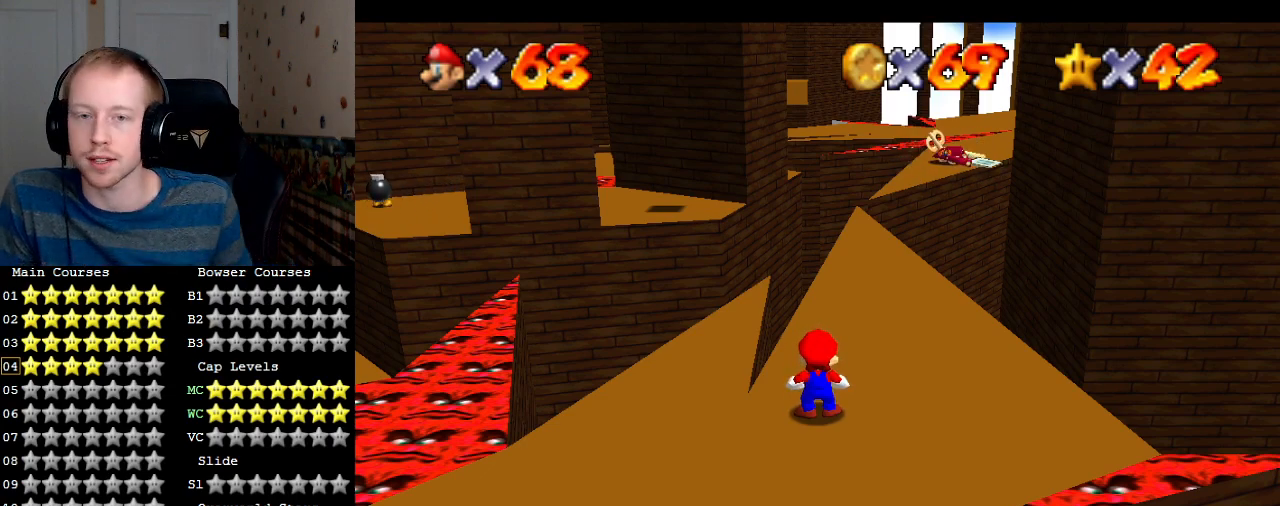
Gameplay with a controller (PlayStation layout); each line is a JSON object with the inputs held at the frame after it. "events" lists button and stick changes between this image and that frame as [ms after this image, input, new state], when the widget could be followed in between. Not read: L3 R3.
{"buttons": ["DPAD_DOWN"], "left_stick": "center", "right_stick": "center", "events": [[167, "DPAD_DOWN", "down"], [333, "DPAD_DOWN", "up"], [433, "DPAD_DOWN", "down"]]}
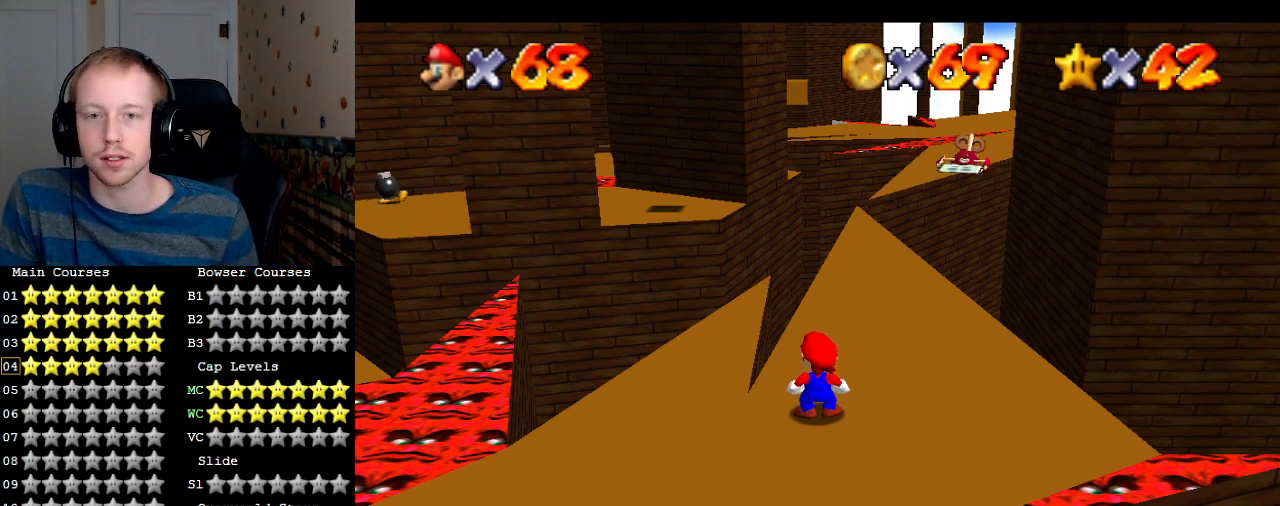
{"buttons": [], "left_stick": "center", "right_stick": "center", "events": [[67, "DPAD_DOWN", "up"], [200, "R1", "down"], [367, "R1", "up"]]}
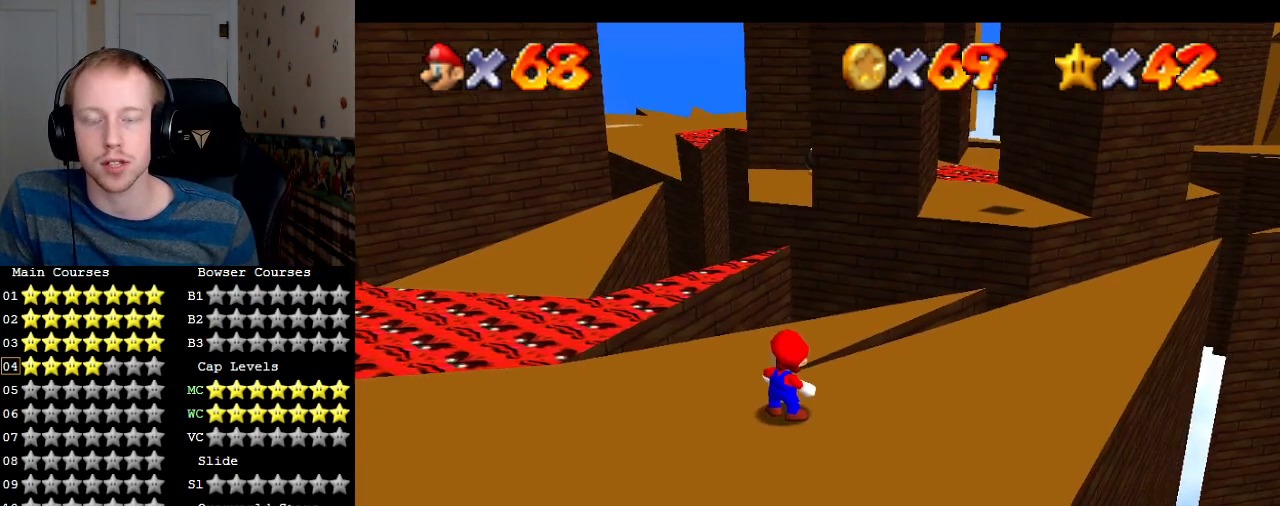
{"buttons": [], "left_stick": "center", "right_stick": "center", "events": [[167, "L1", "down"], [300, "L1", "up"]]}
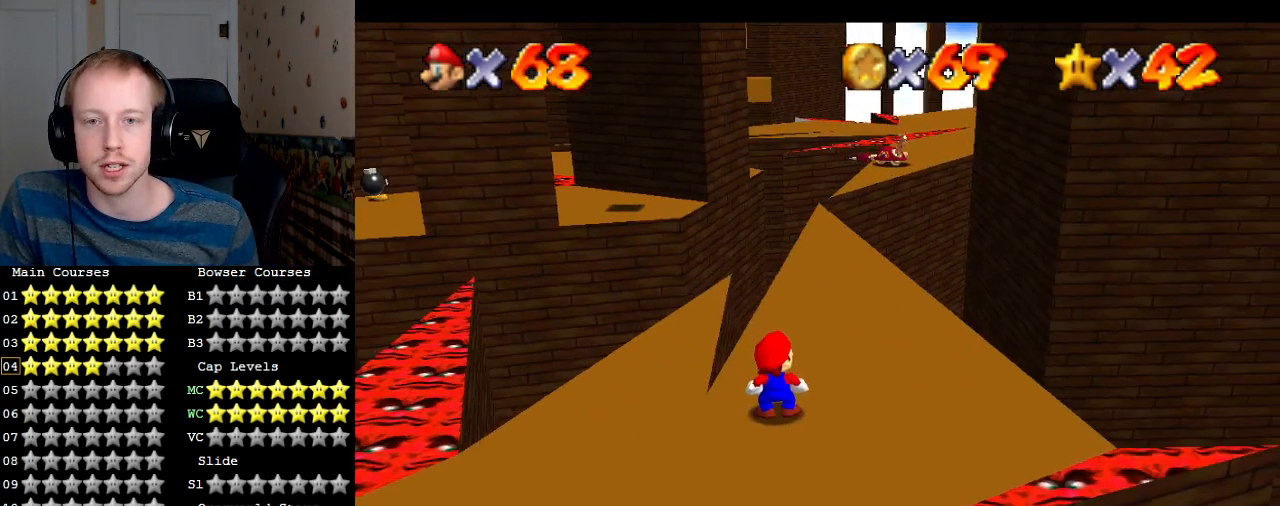
{"buttons": [], "left_stick": "center", "right_stick": "center", "events": [[67, "R1", "down"], [133, "R1", "up"]]}
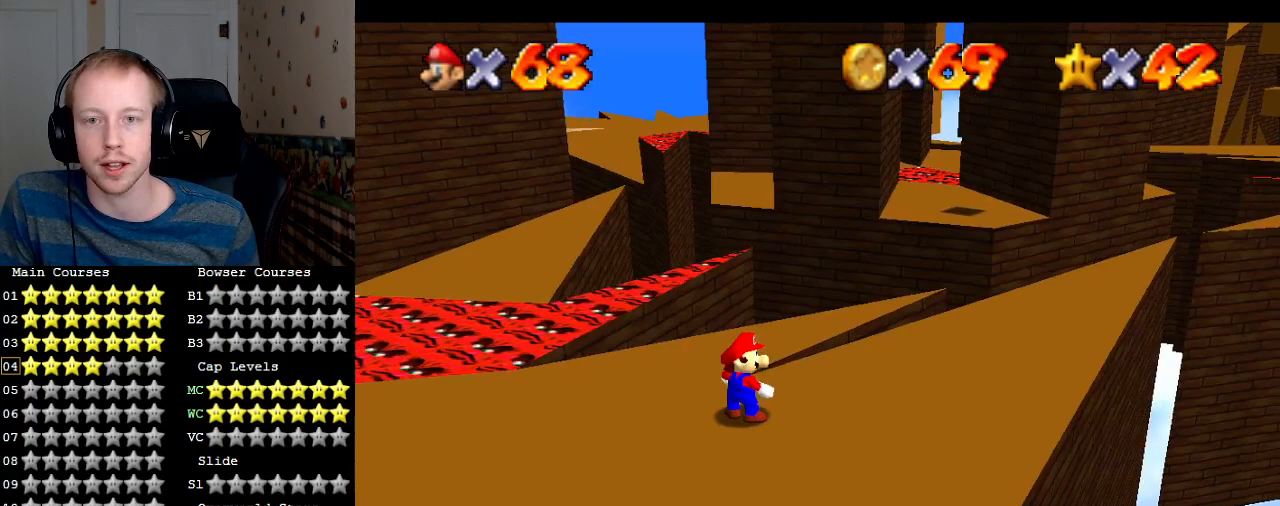
{"buttons": [], "left_stick": "center", "right_stick": "center", "events": [[133, "L1", "down"], [200, "L1", "up"]]}
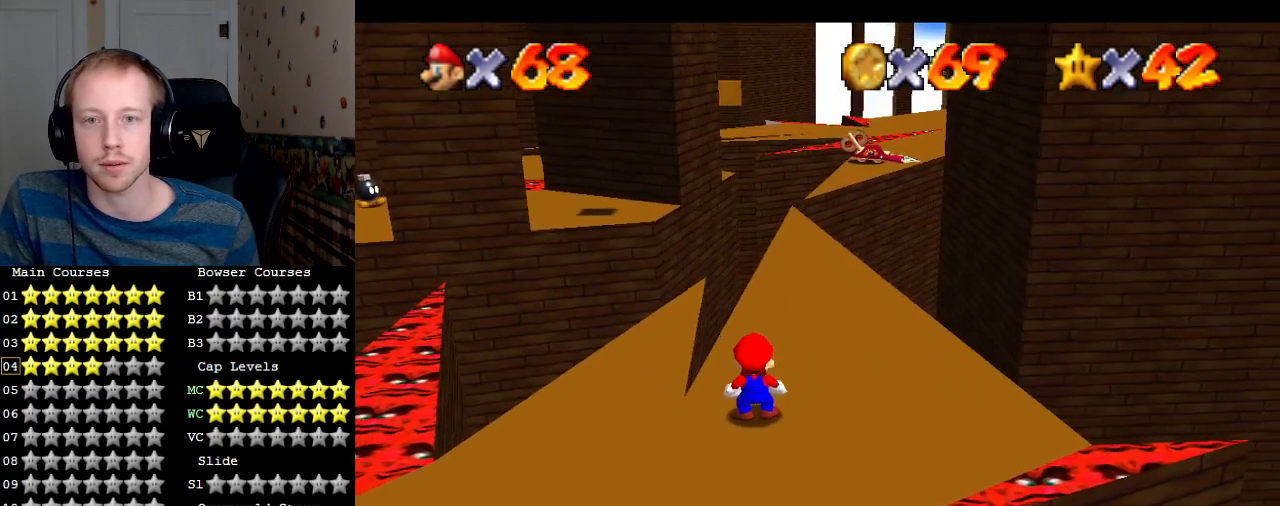
{"buttons": ["CROSS"], "left_stick": "right", "right_stick": "center", "events": [[100, "left_stick", "up"], [233, "left_stick", "center"], [433, "CROSS", "down"], [500, "left_stick", "right"]]}
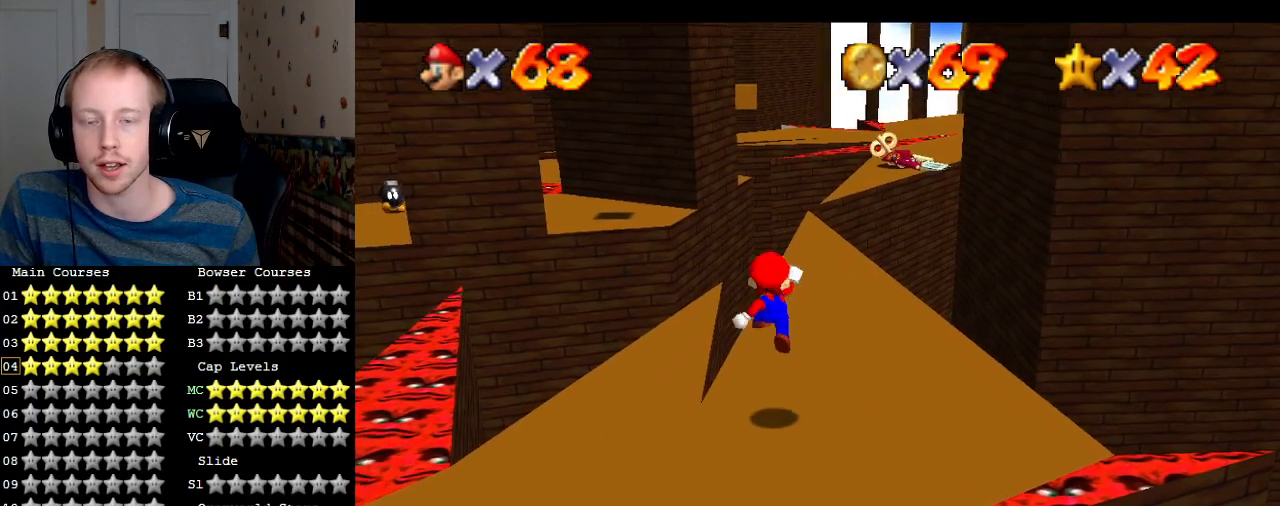
{"buttons": ["R1"], "left_stick": "center", "right_stick": "center", "events": [[33, "CROSS", "up"], [400, "left_stick", "center"], [500, "R1", "down"]]}
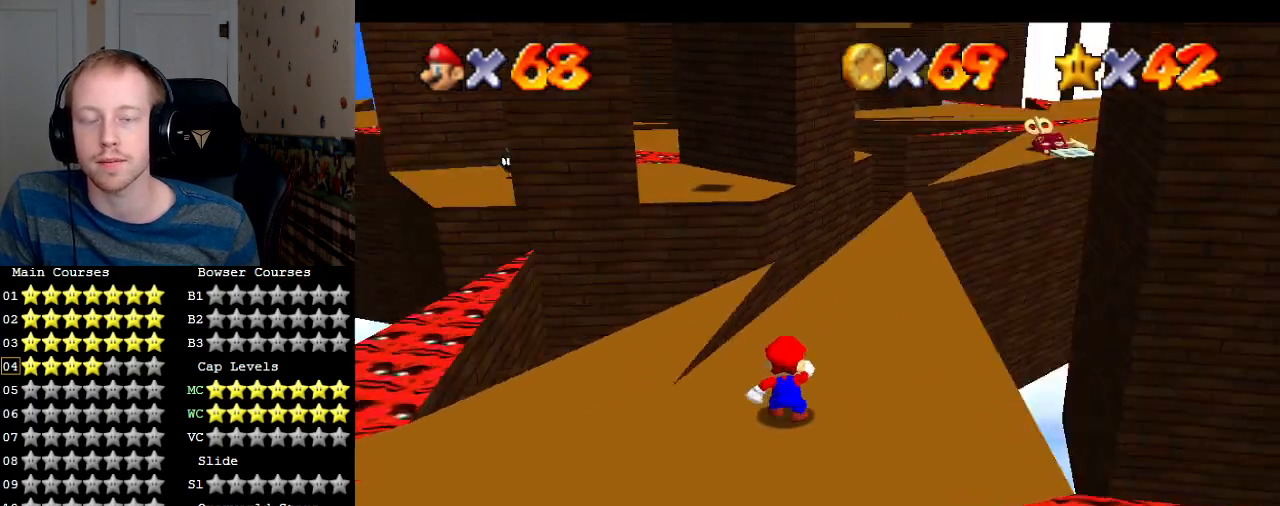
{"buttons": [], "left_stick": "up-right", "right_stick": "center", "events": [[100, "R1", "up"], [133, "left_stick", "up-right"]]}
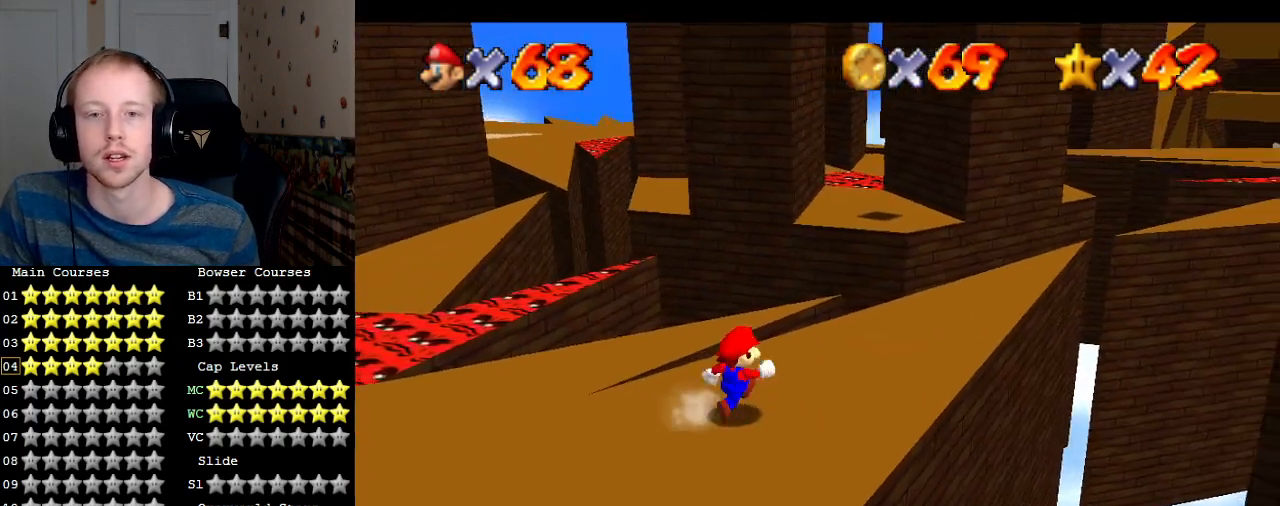
{"buttons": [], "left_stick": "up-right", "right_stick": "center", "events": []}
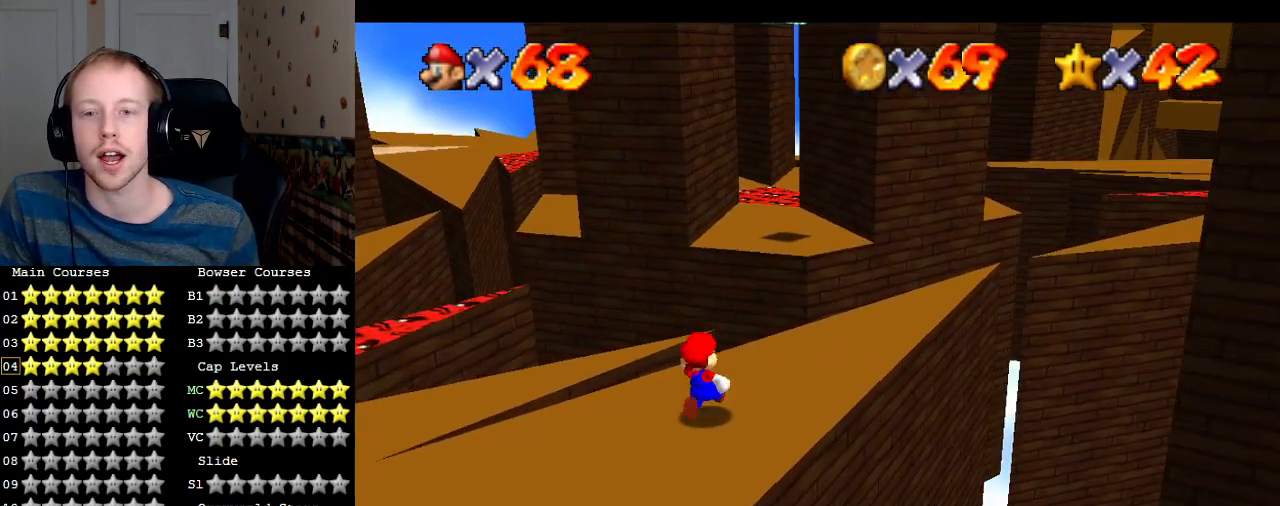
{"buttons": ["CROSS"], "left_stick": "up-left", "right_stick": "center", "events": [[100, "L2", "down"], [167, "CROSS", "down"], [400, "L2", "up"], [467, "left_stick", "up-left"]]}
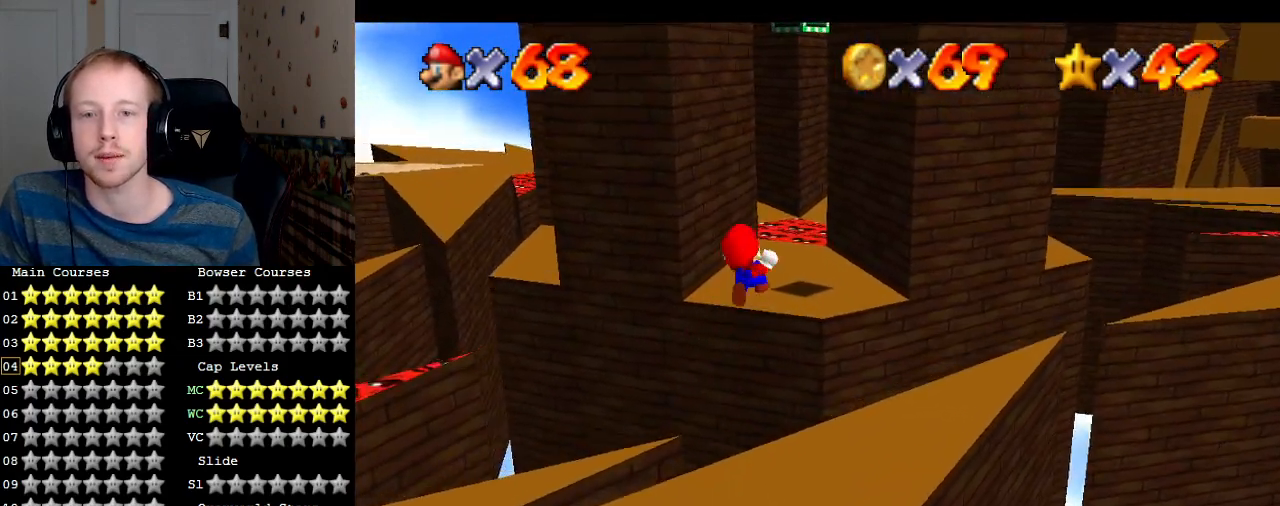
{"buttons": [], "left_stick": "down-left", "right_stick": "center", "events": [[333, "left_stick", "down-left"], [500, "CROSS", "up"]]}
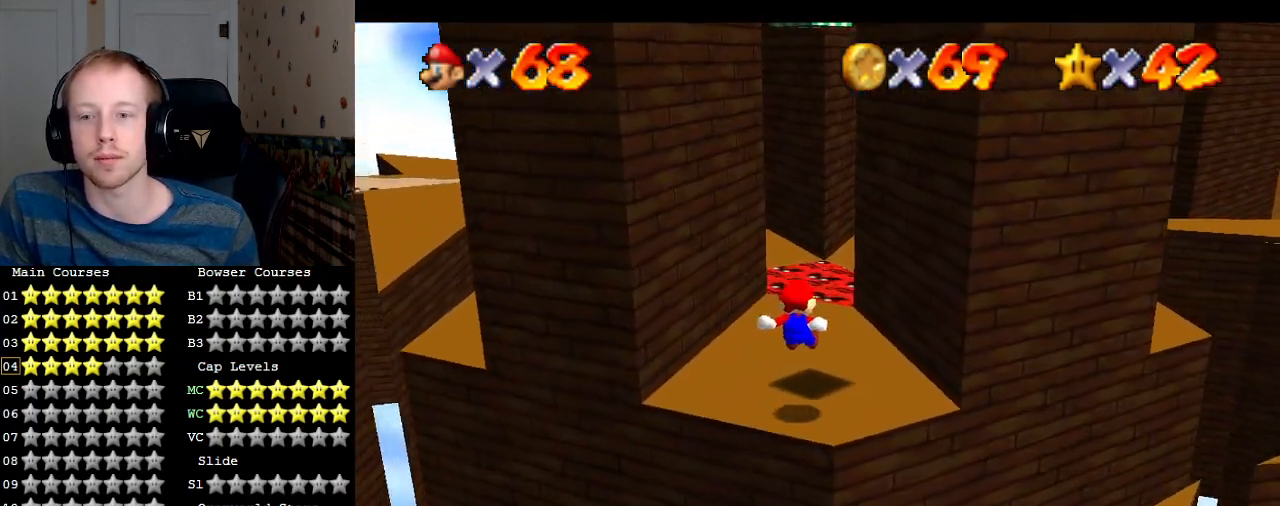
{"buttons": [], "left_stick": "up-left", "right_stick": "center", "events": [[100, "L2", "down"], [100, "left_stick", "down"], [167, "L2", "up"], [233, "left_stick", "center"], [500, "left_stick", "up-left"]]}
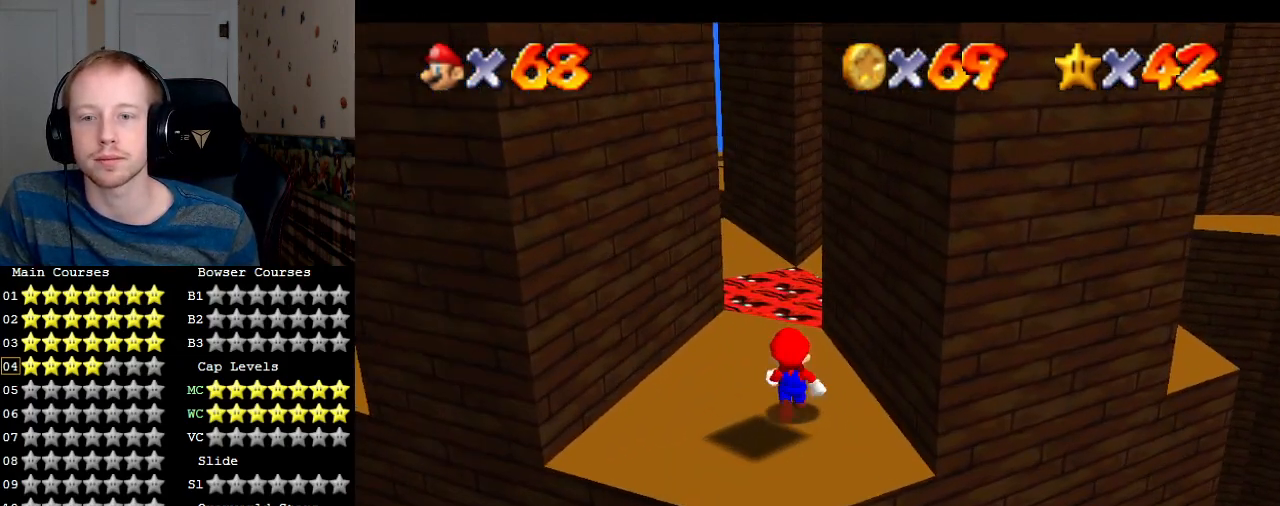
{"buttons": [], "left_stick": "down-left", "right_stick": "center", "events": [[233, "left_stick", "left"], [467, "left_stick", "down-left"]]}
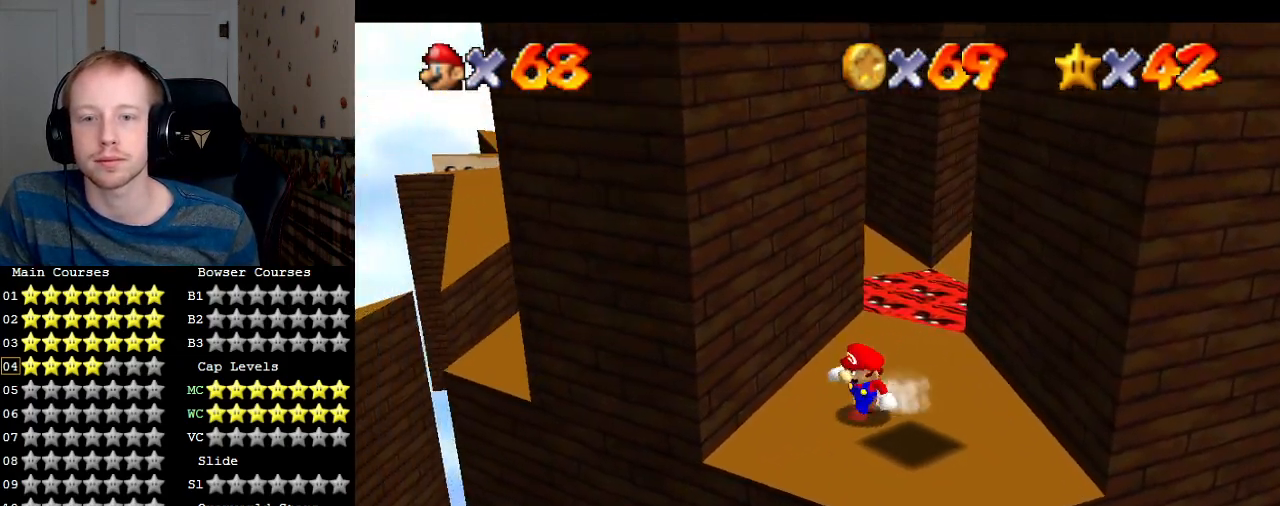
{"buttons": ["CROSS"], "left_stick": "down-left", "right_stick": "center", "events": [[100, "left_stick", "right"], [167, "CROSS", "down"], [333, "left_stick", "down-left"]]}
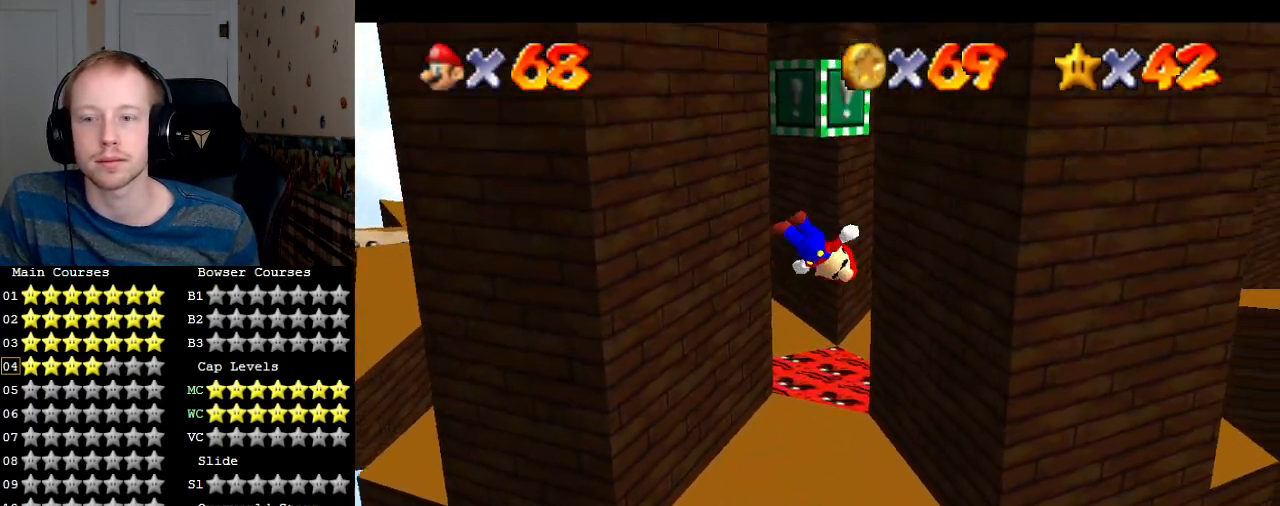
{"buttons": [], "left_stick": "down", "right_stick": "center", "events": [[100, "L2", "down"], [133, "CROSS", "up"], [333, "L2", "up"], [367, "left_stick", "down"]]}
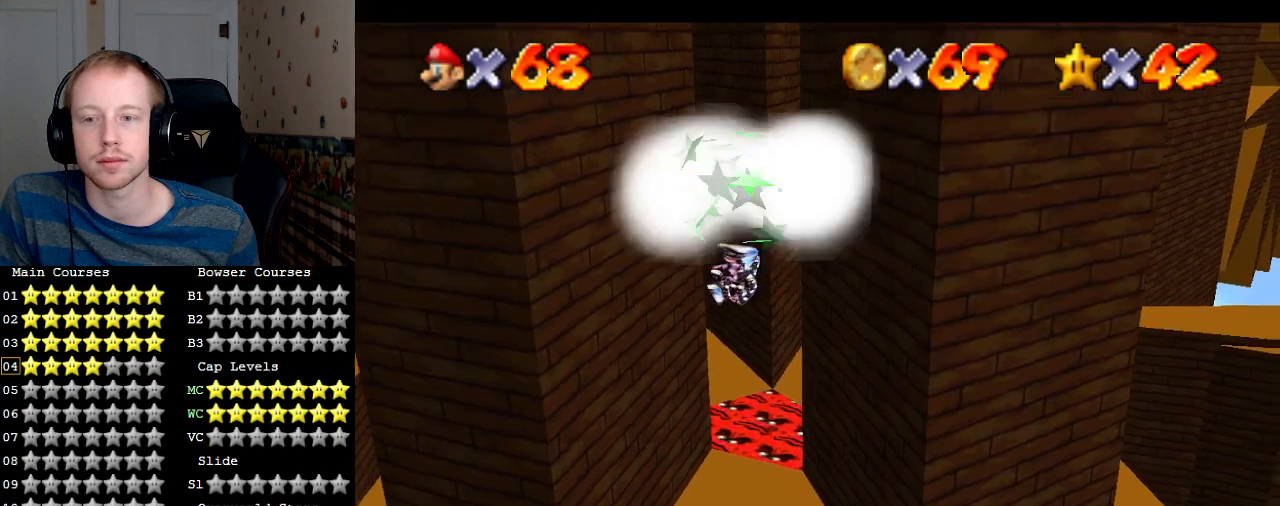
{"buttons": [], "left_stick": "right", "right_stick": "center", "events": [[33, "left_stick", "center"], [433, "left_stick", "right"]]}
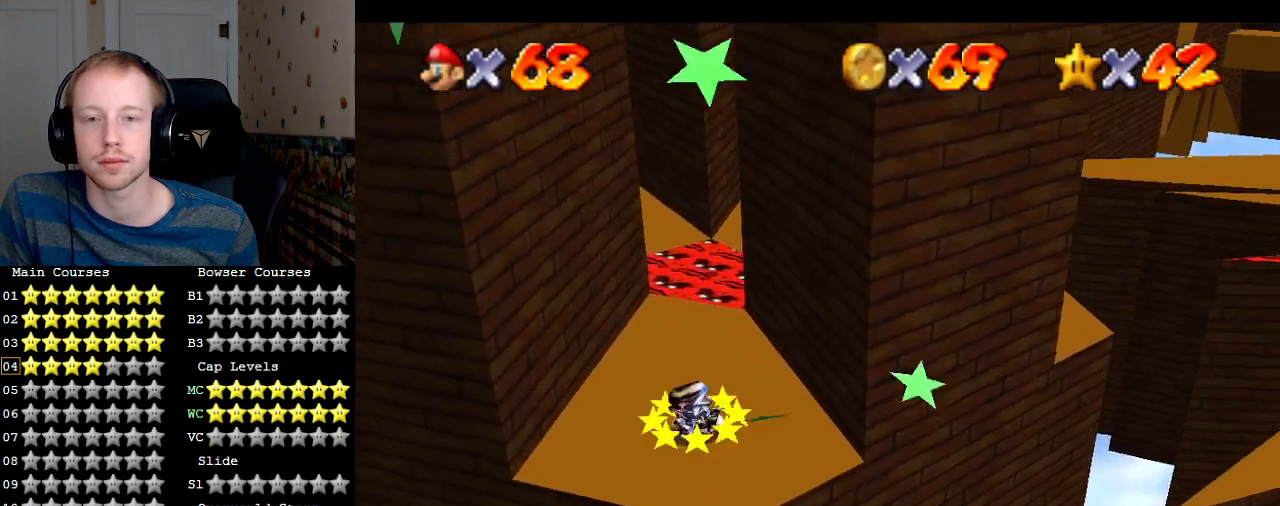
{"buttons": [], "left_stick": "up", "right_stick": "center", "events": [[133, "left_stick", "up-right"], [267, "left_stick", "up"]]}
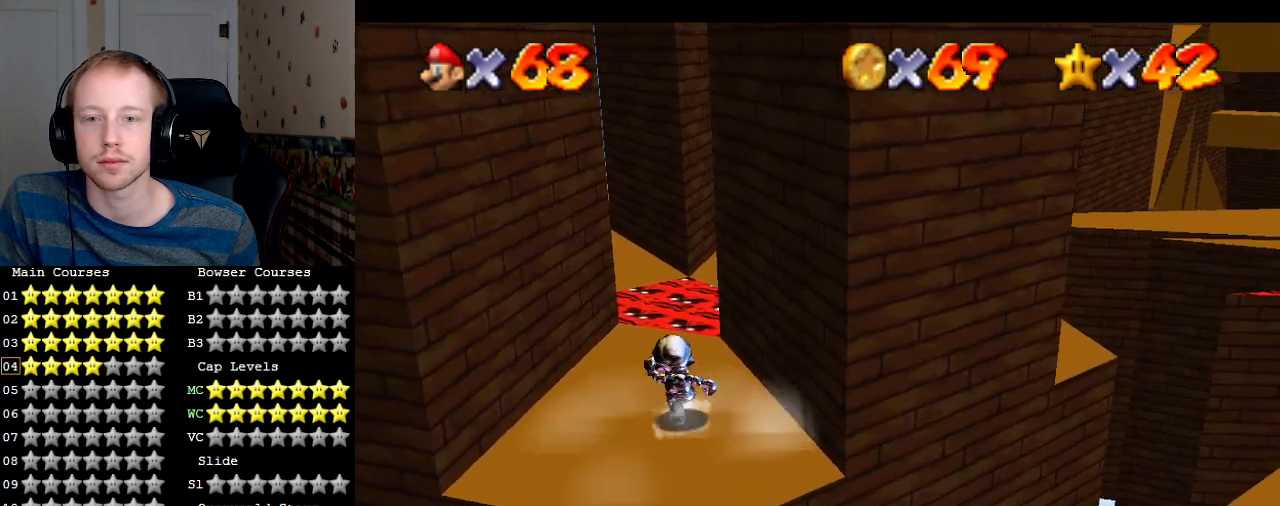
{"buttons": [], "left_stick": "up", "right_stick": "center", "events": [[133, "L2", "down"], [200, "CROSS", "down"], [333, "L2", "up"], [367, "CROSS", "up"]]}
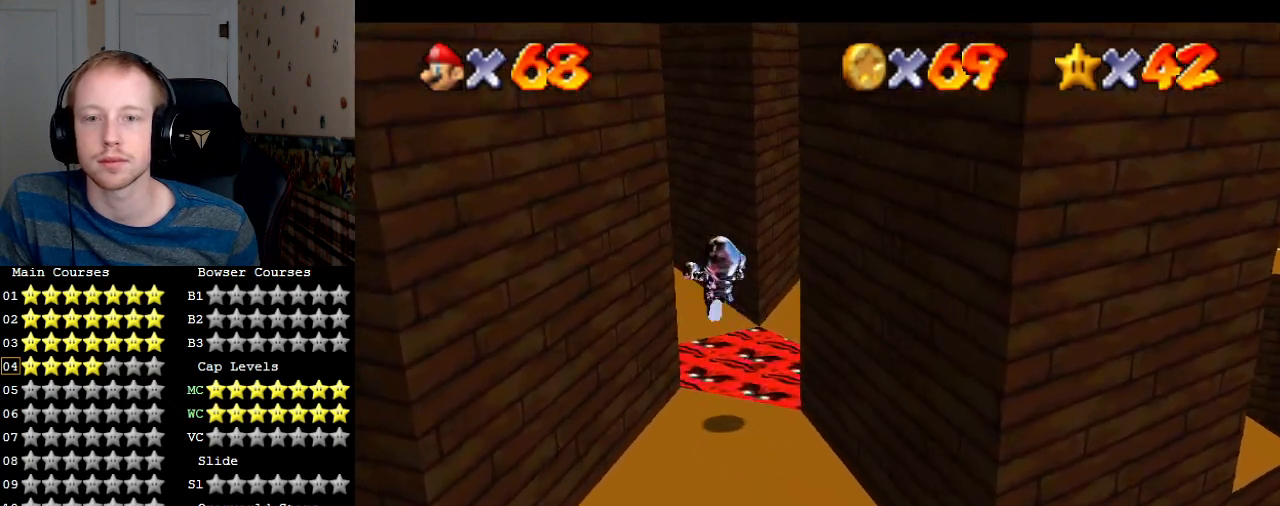
{"buttons": [], "left_stick": "down", "right_stick": "center", "events": [[167, "left_stick", "center"], [233, "left_stick", "down"], [367, "L1", "down"], [500, "L1", "up"]]}
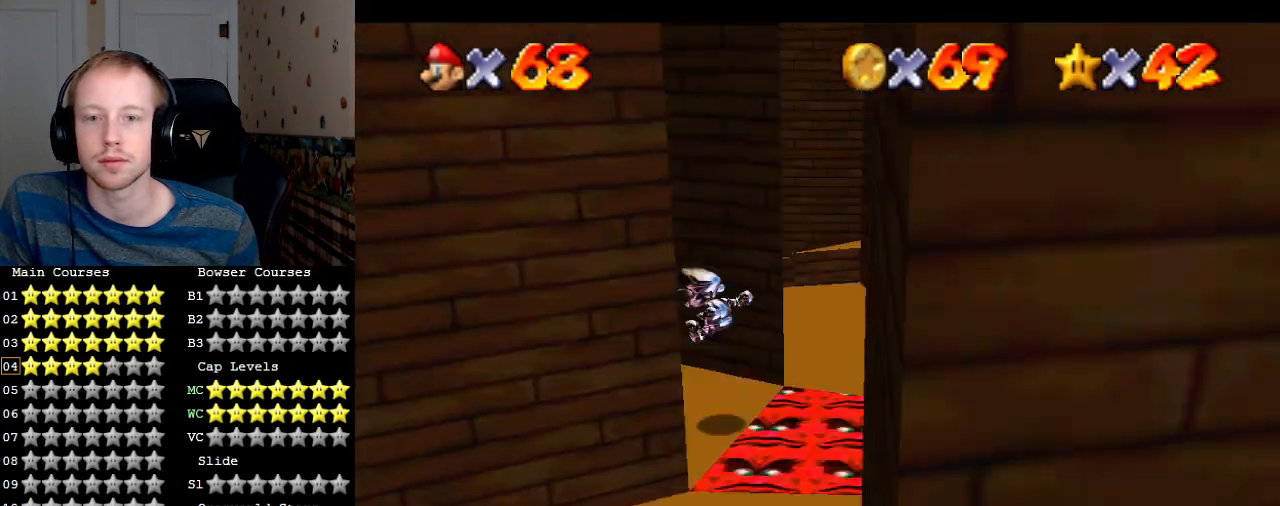
{"buttons": [], "left_stick": "down-left", "right_stick": "center", "events": [[100, "L1", "down"], [133, "left_stick", "center"], [200, "L1", "up"], [300, "L1", "down"], [367, "L1", "up"], [367, "left_stick", "down-left"]]}
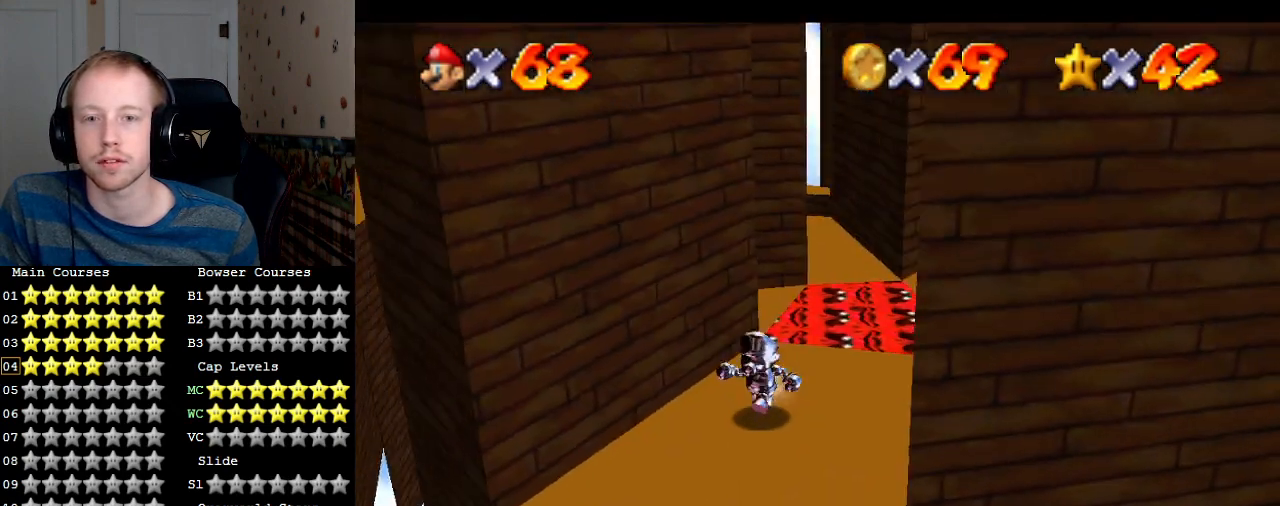
{"buttons": ["CROSS"], "left_stick": "up-left", "right_stick": "center", "events": [[200, "left_stick", "down-right"], [367, "left_stick", "up-left"], [433, "CROSS", "down"]]}
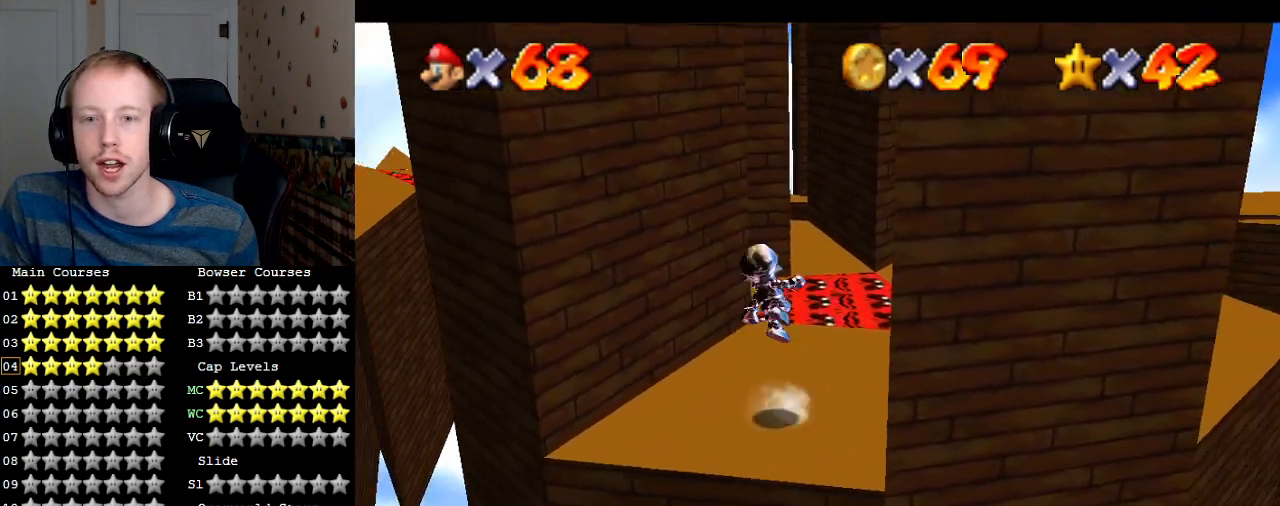
{"buttons": ["CROSS"], "left_stick": "down-right", "right_stick": "center", "events": [[400, "CROSS", "up"], [467, "left_stick", "down-right"], [500, "CROSS", "down"]]}
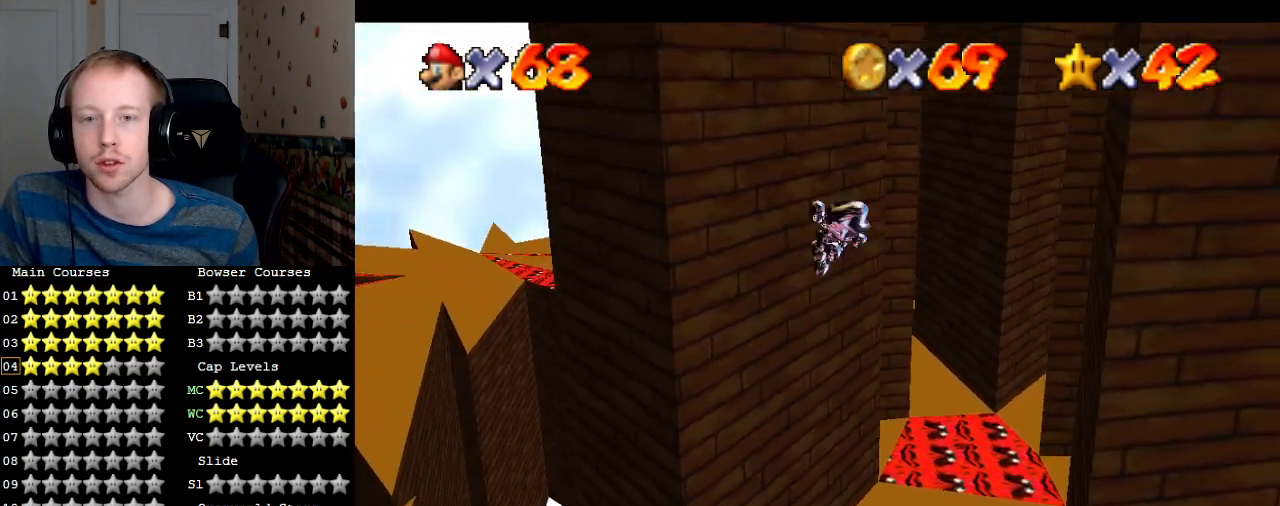
{"buttons": ["CROSS"], "left_stick": "up-left", "right_stick": "center", "events": [[400, "CROSS", "up"], [500, "CROSS", "down"], [500, "left_stick", "up-left"]]}
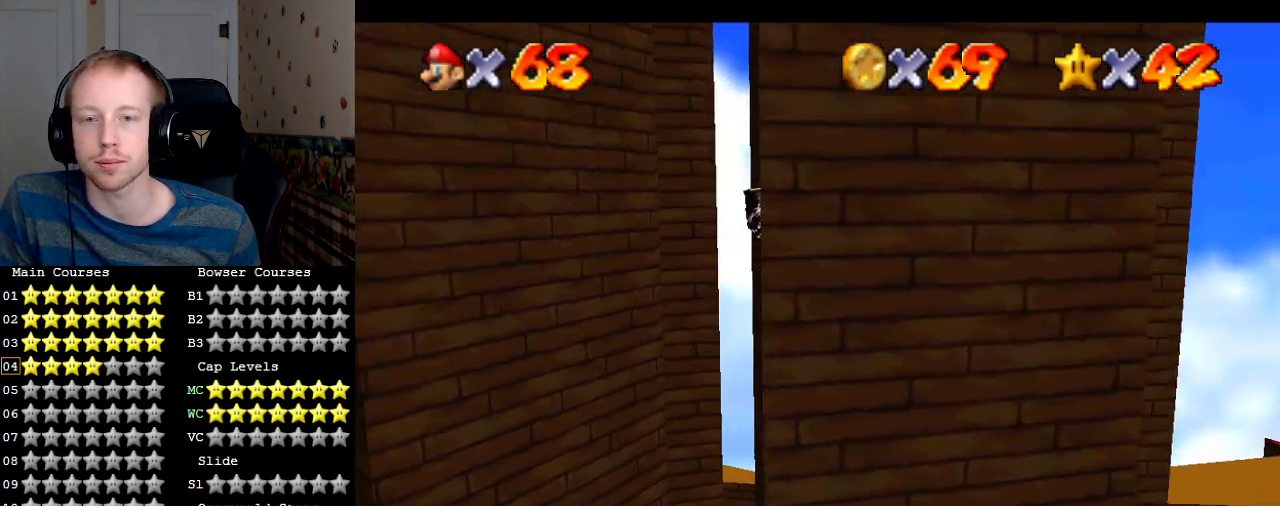
{"buttons": [], "left_stick": "down-right", "right_stick": "center", "events": [[333, "CROSS", "up"], [500, "left_stick", "down-right"]]}
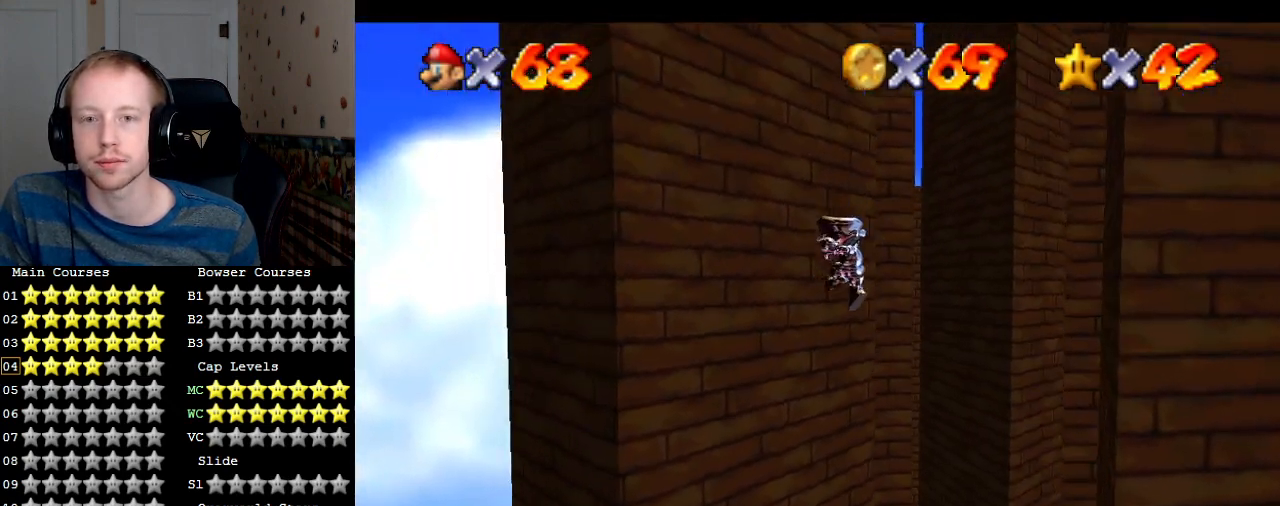
{"buttons": [], "left_stick": "left", "right_stick": "center", "events": [[33, "CROSS", "down"], [200, "CROSS", "up"], [500, "left_stick", "left"]]}
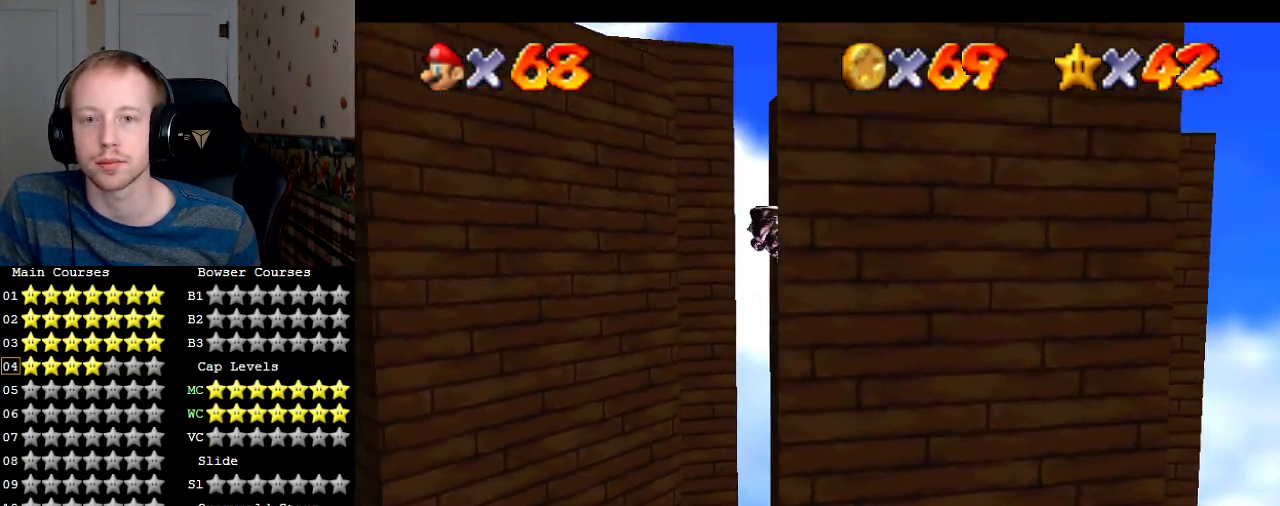
{"buttons": ["CROSS"], "left_stick": "up-right", "right_stick": "center", "events": [[33, "CROSS", "down"], [100, "CROSS", "up"], [100, "left_stick", "up-left"], [500, "CROSS", "down"], [500, "left_stick", "up-right"]]}
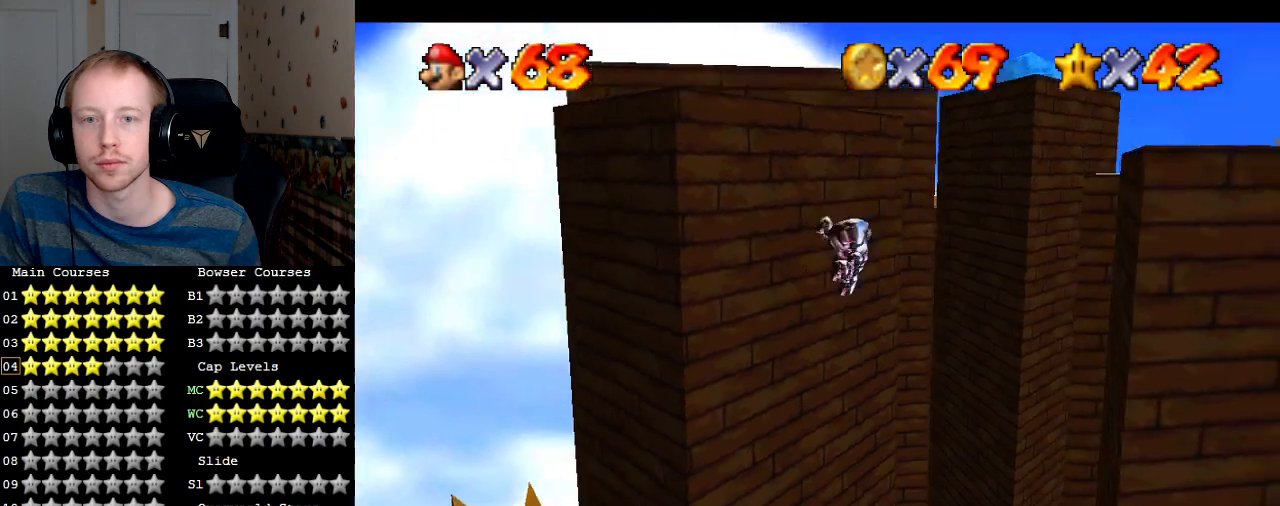
{"buttons": [], "left_stick": "up", "right_stick": "center", "events": [[300, "CROSS", "up"], [433, "left_stick", "up"]]}
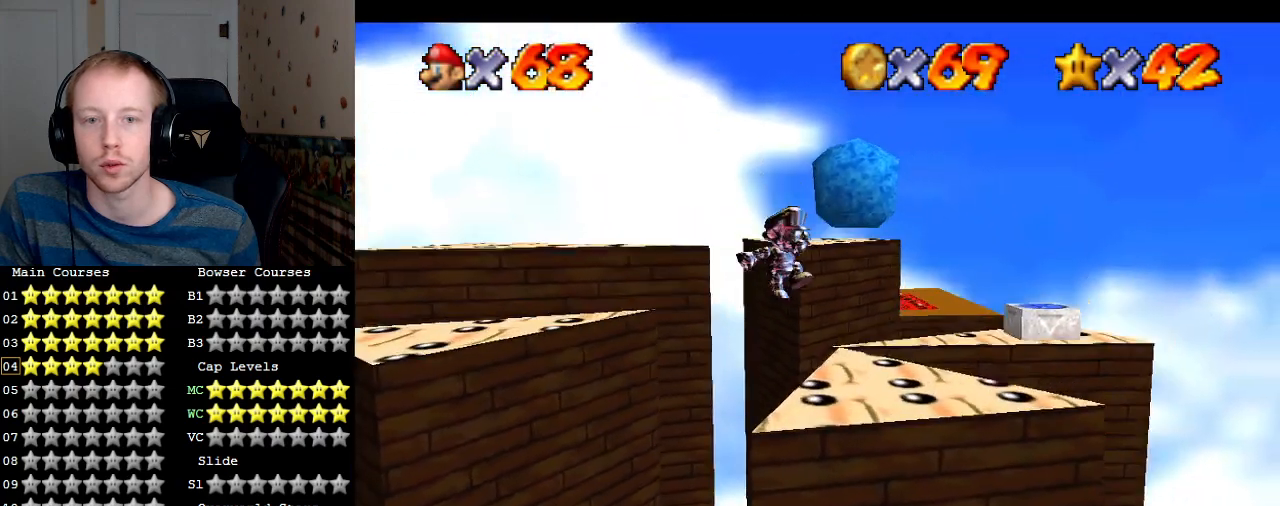
{"buttons": [], "left_stick": "up-left", "right_stick": "center", "events": [[333, "L1", "down"], [467, "L1", "up"], [500, "left_stick", "up-left"]]}